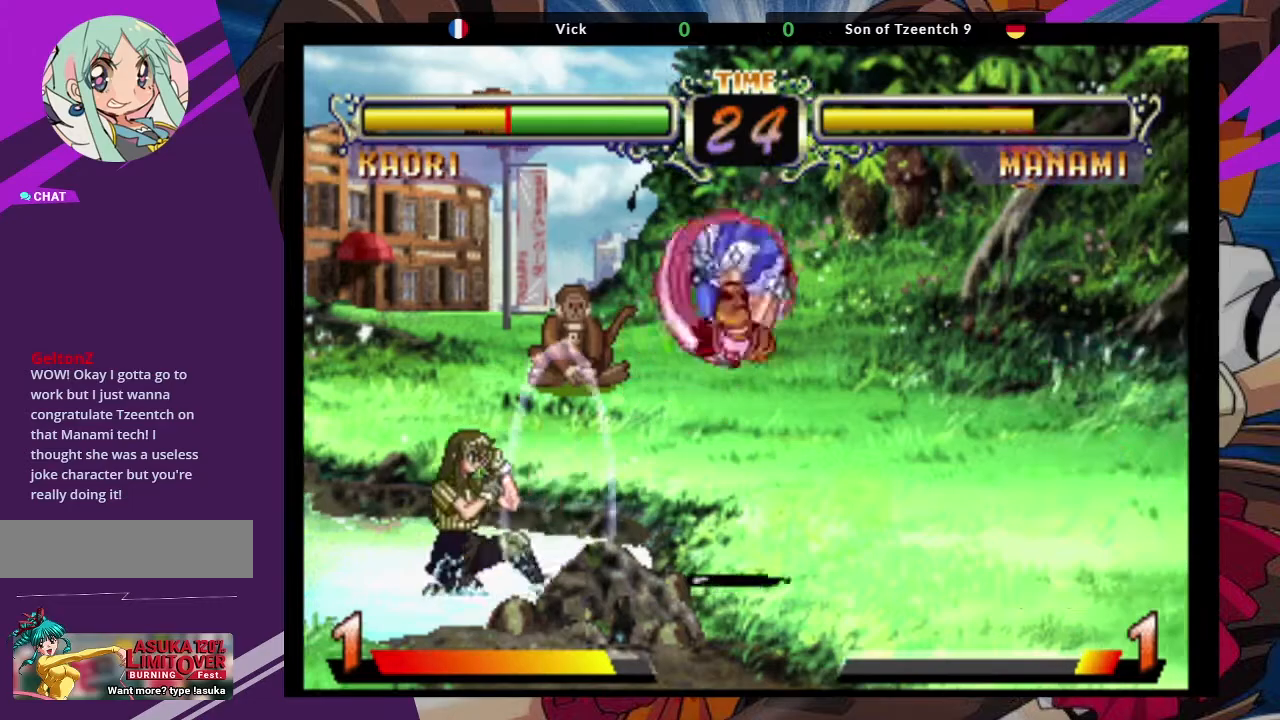
Gameplay with a controller (arcade stick); each line is a JSON object with the inputs held at the frame after it (dt_ms = milliseconds from this image to that frame). "events" lists button and stick changes between this image and that frame as [ms after this image, input, new state], when the widget could be followed in between. Not read: L3 R3.
{"dt_ms": 500, "buttons": ["TRIANGLE"], "left_stick": "right"}
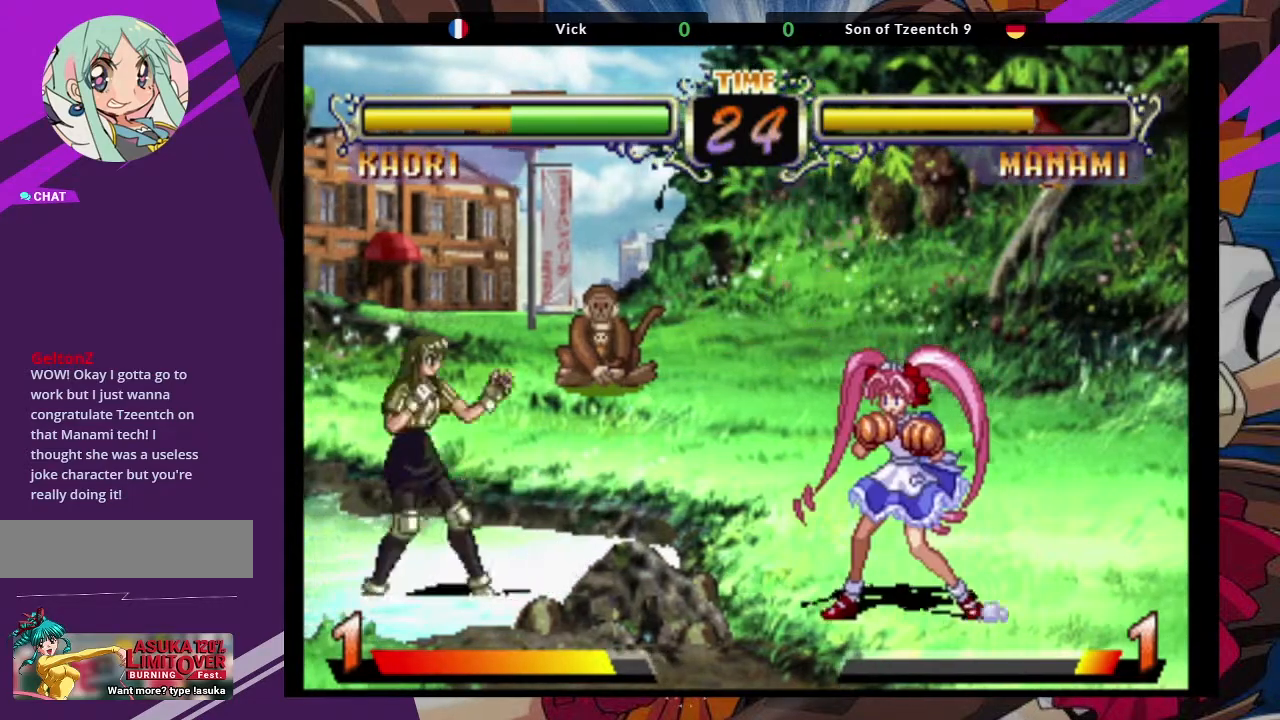
{"dt_ms": 1000, "buttons": [], "left_stick": "up-left"}
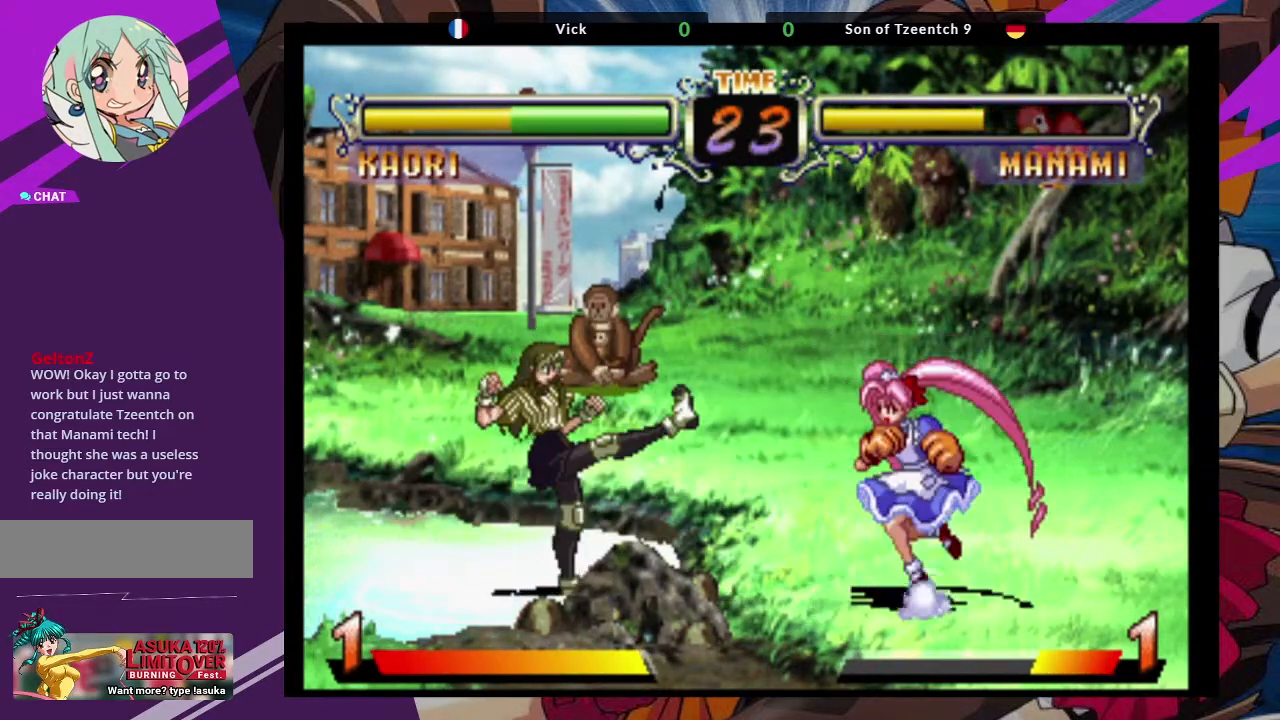
{"dt_ms": 500, "buttons": [], "left_stick": "left", "events": [[217, "CROSS", "down"], [233, "left_stick", "left"], [350, "CROSS", "up"]]}
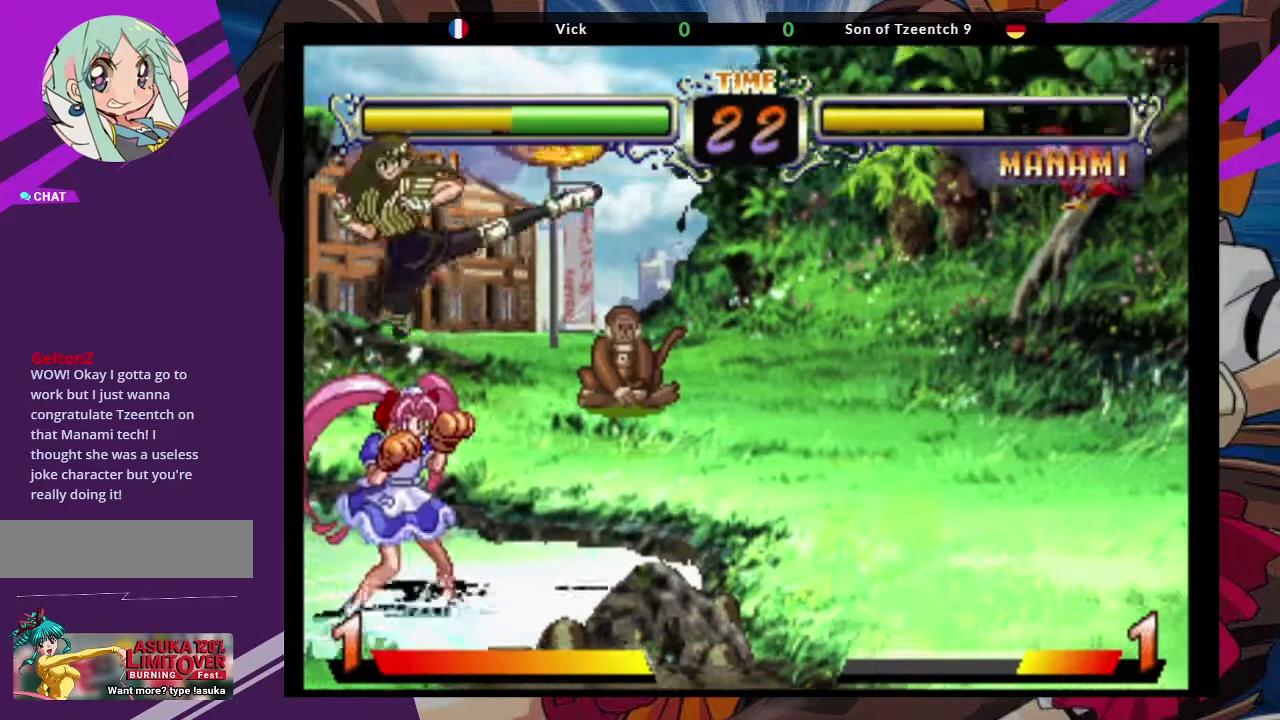
{"dt_ms": 500, "buttons": [], "left_stick": "down-left", "events": [[300, "CROSS", "down"], [317, "left_stick", "down-left"], [400, "CROSS", "up"]]}
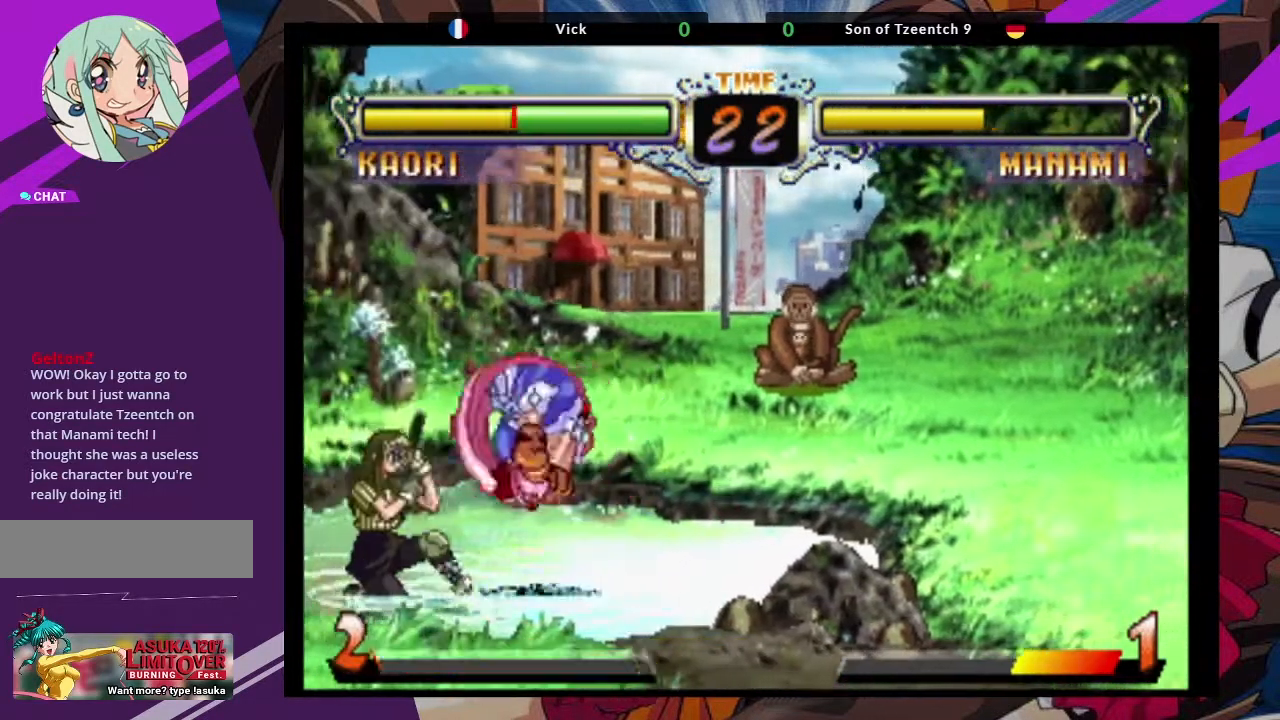
{"dt_ms": 500, "buttons": [], "left_stick": "down-left", "events": []}
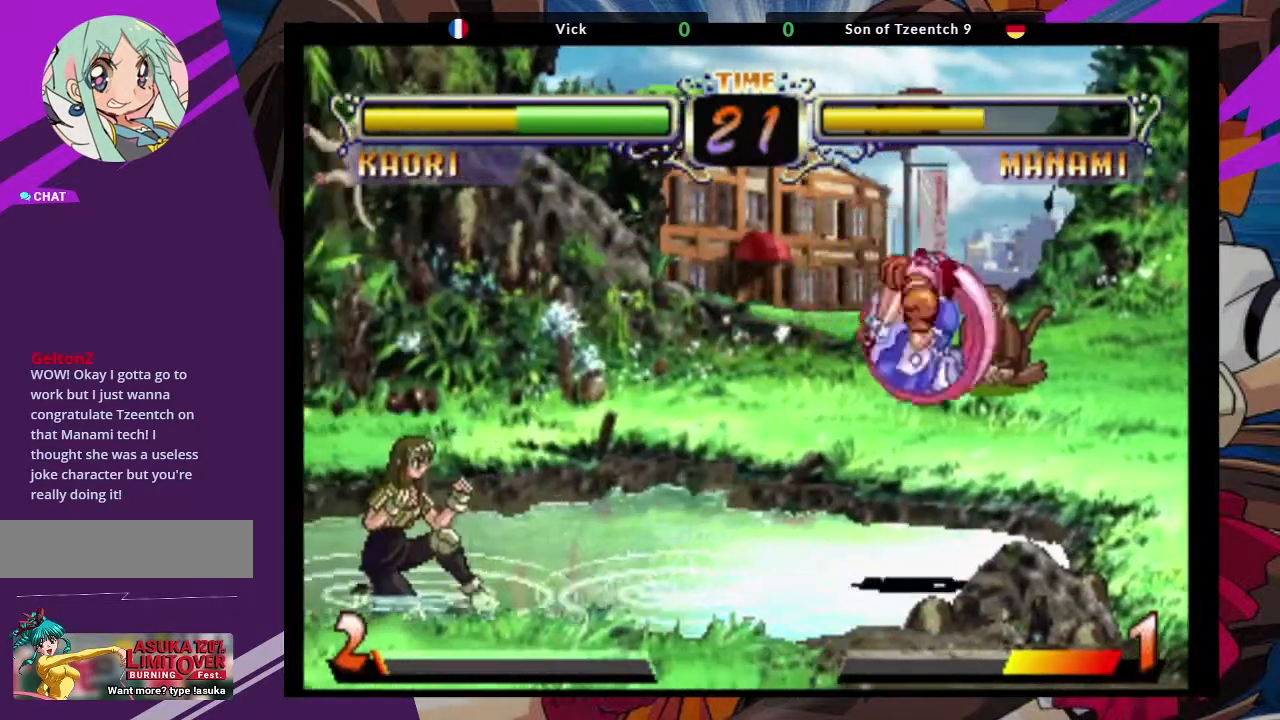
{"dt_ms": 500, "buttons": [], "left_stick": "up-right"}
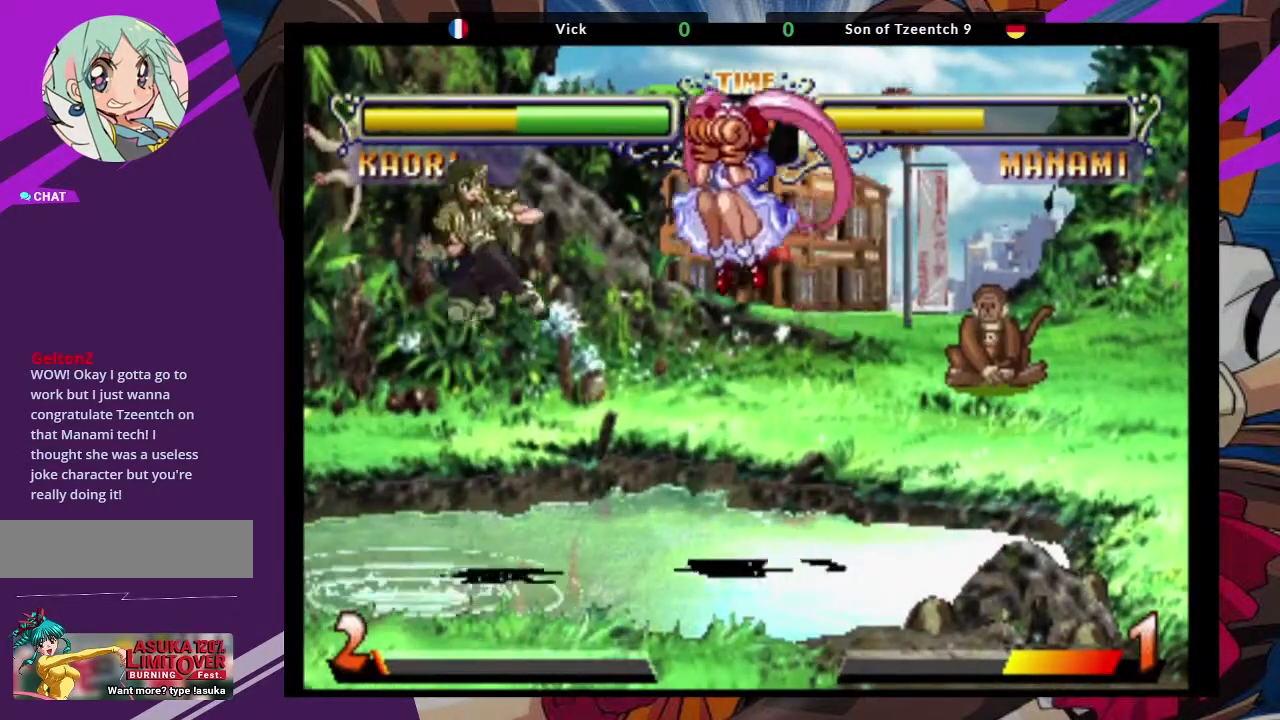
{"dt_ms": 500, "buttons": [], "left_stick": "center", "events": [[17, "left_stick", "center"], [117, "CIRCLE", "down"], [250, "CIRCLE", "up"]]}
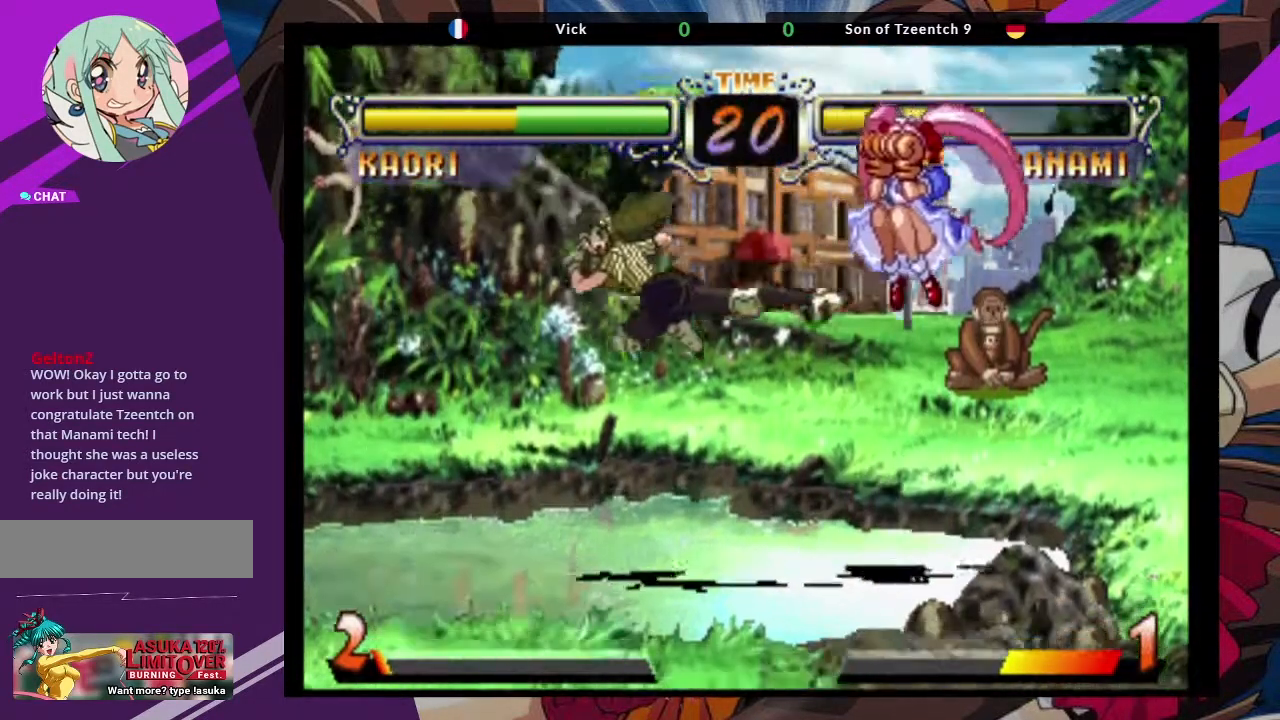
{"dt_ms": 500, "buttons": [], "left_stick": "center", "events": [[200, "left_stick", "up-left"], [317, "CROSS", "down"], [417, "left_stick", "center"], [433, "CROSS", "up"]]}
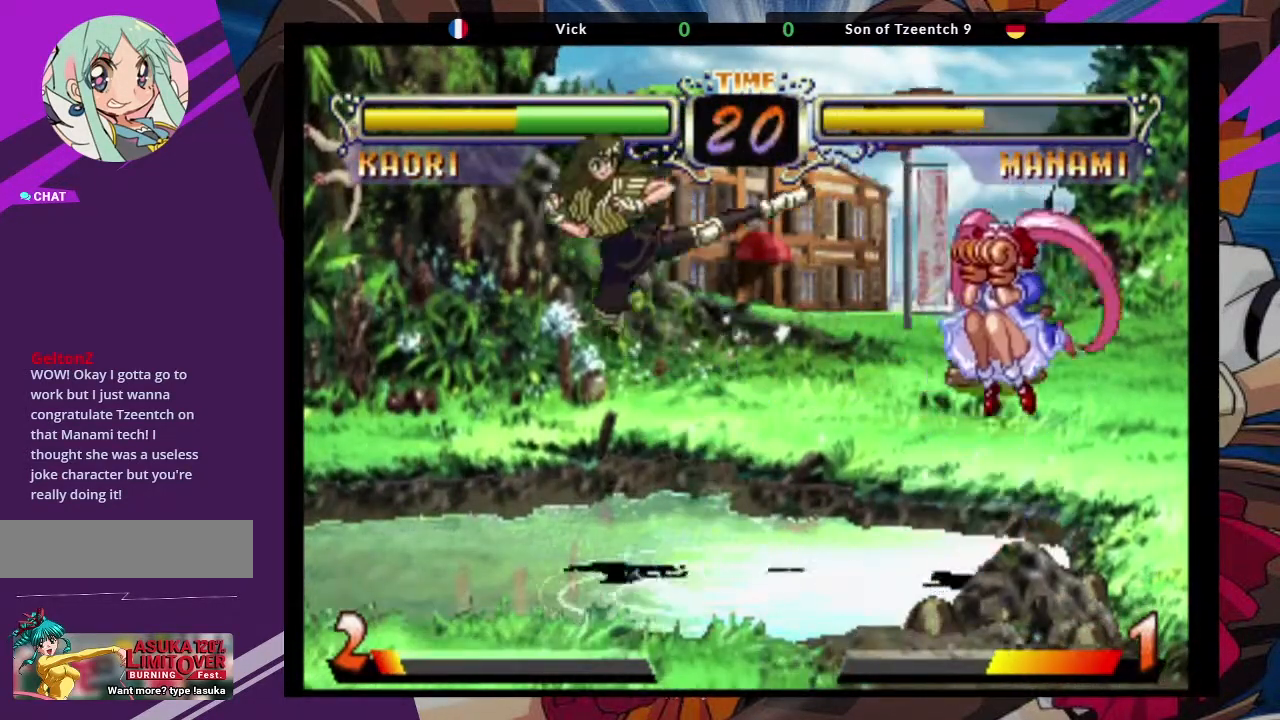
{"dt_ms": 500, "buttons": [], "left_stick": "center", "events": [[67, "left_stick", "down"], [83, "CIRCLE", "down"], [233, "CIRCLE", "up"], [367, "left_stick", "center"]]}
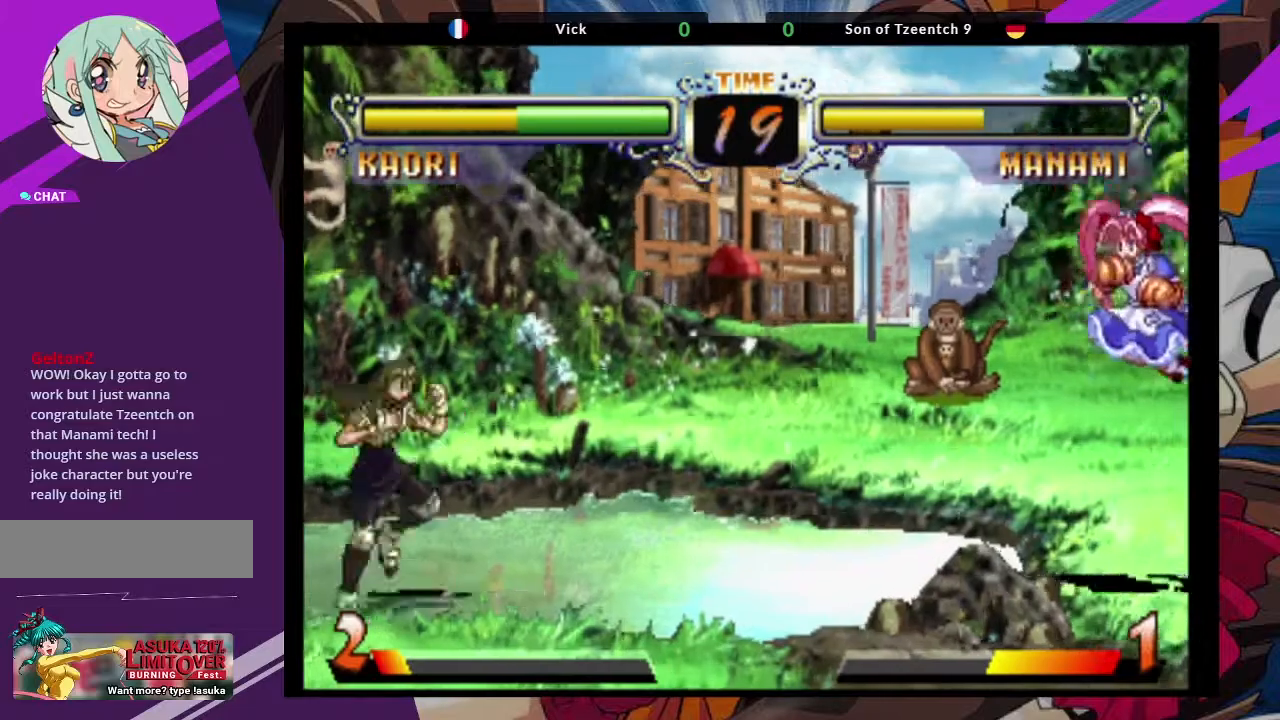
{"dt_ms": 500, "buttons": ["CROSS", "CIRCLE"], "left_stick": "down", "events": [[33, "left_stick", "up-right"], [300, "left_stick", "center"], [367, "CIRCLE", "down"], [367, "CROSS", "down"], [367, "left_stick", "down"]]}
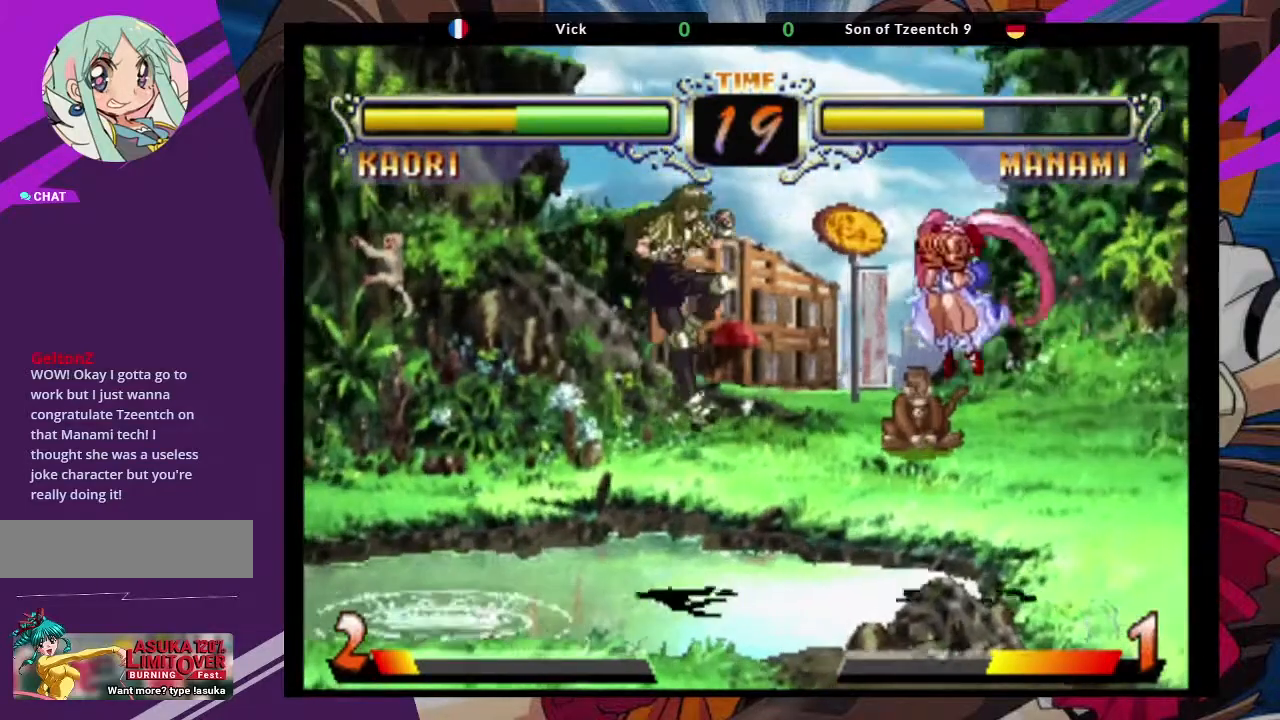
{"dt_ms": 500, "buttons": [], "left_stick": "down-left", "events": [[33, "CROSS", "up"], [50, "CIRCLE", "up"], [300, "left_stick", "down-left"]]}
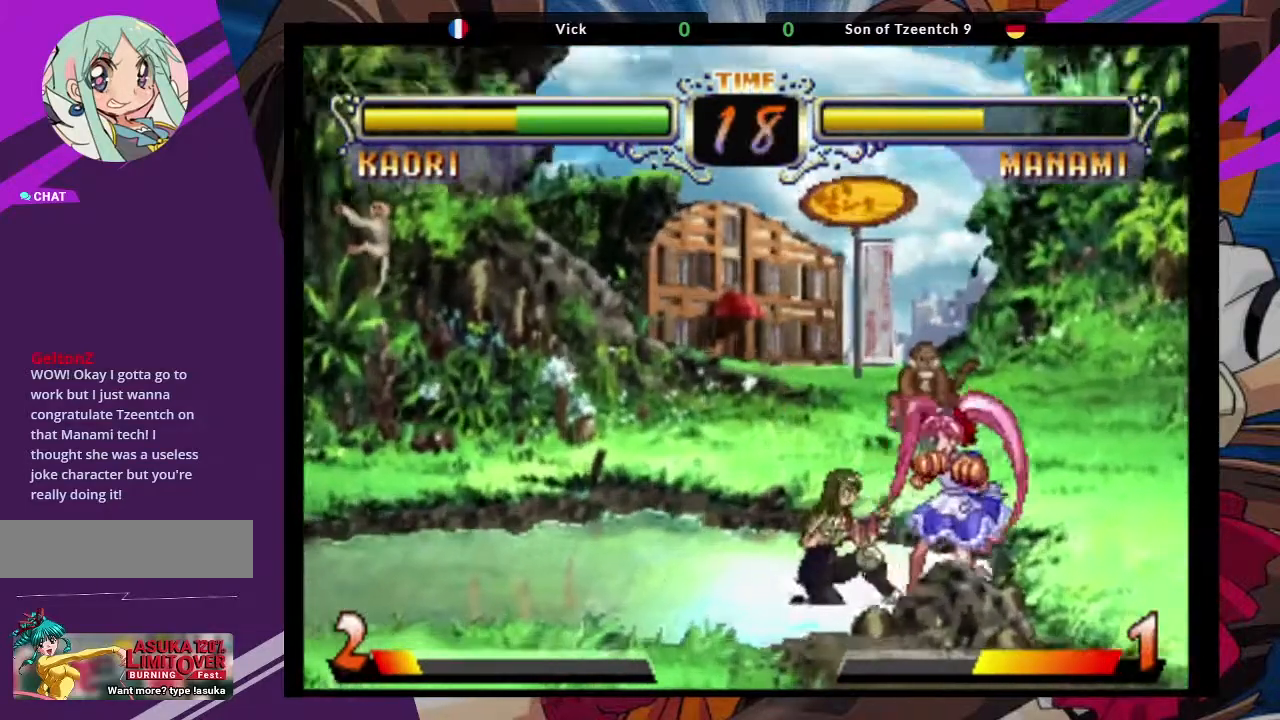
{"dt_ms": 500, "buttons": [], "left_stick": "down-left"}
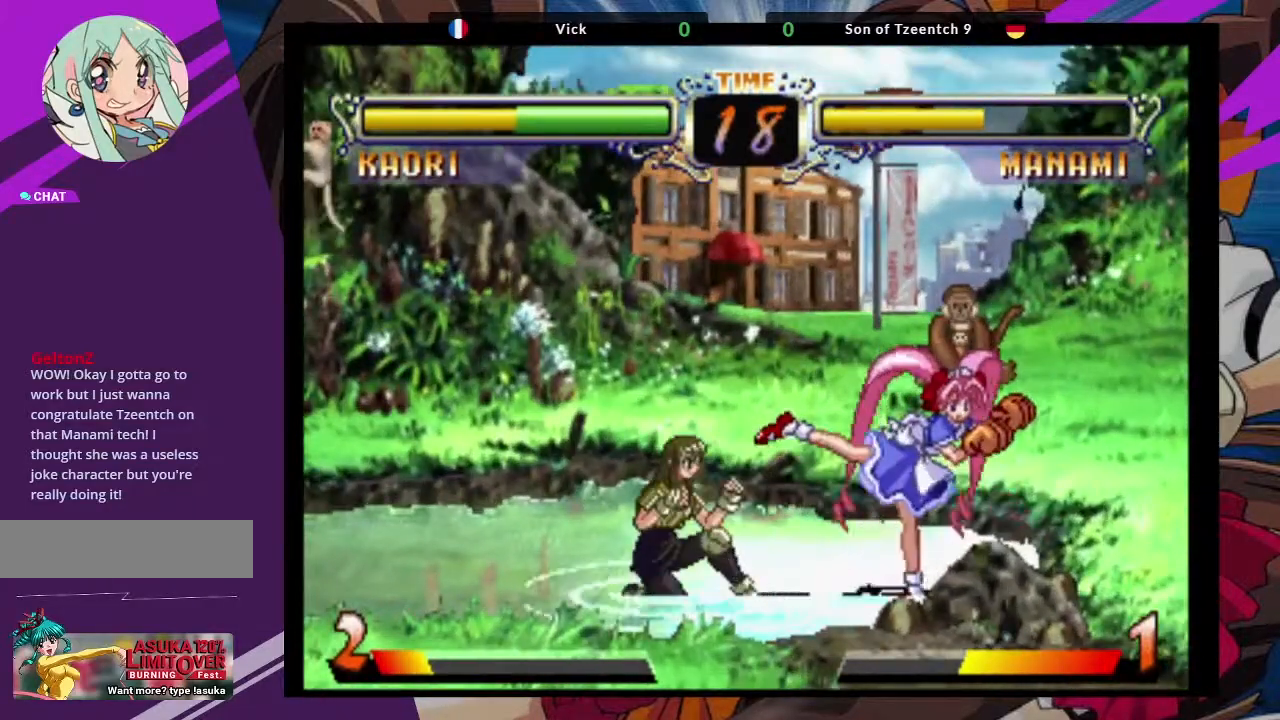
{"dt_ms": 500, "buttons": [], "left_stick": "down-left", "events": []}
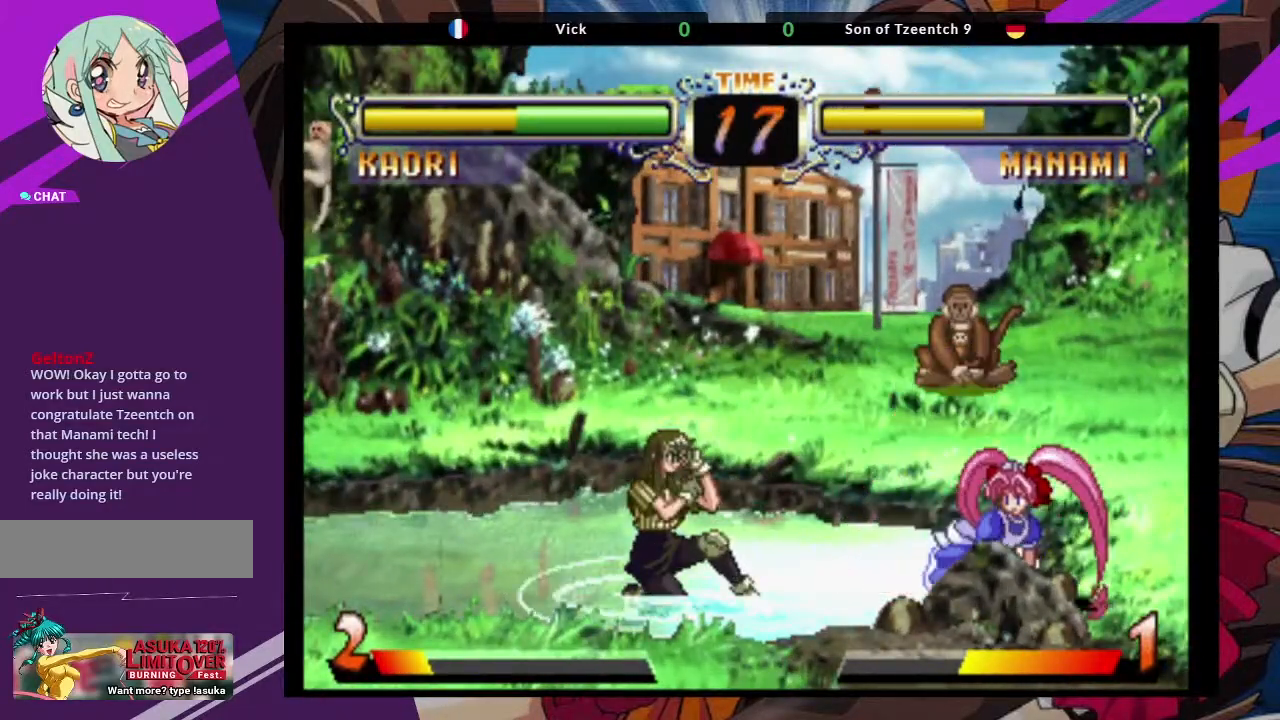
{"dt_ms": 500, "buttons": ["SQUARE"], "left_stick": "center"}
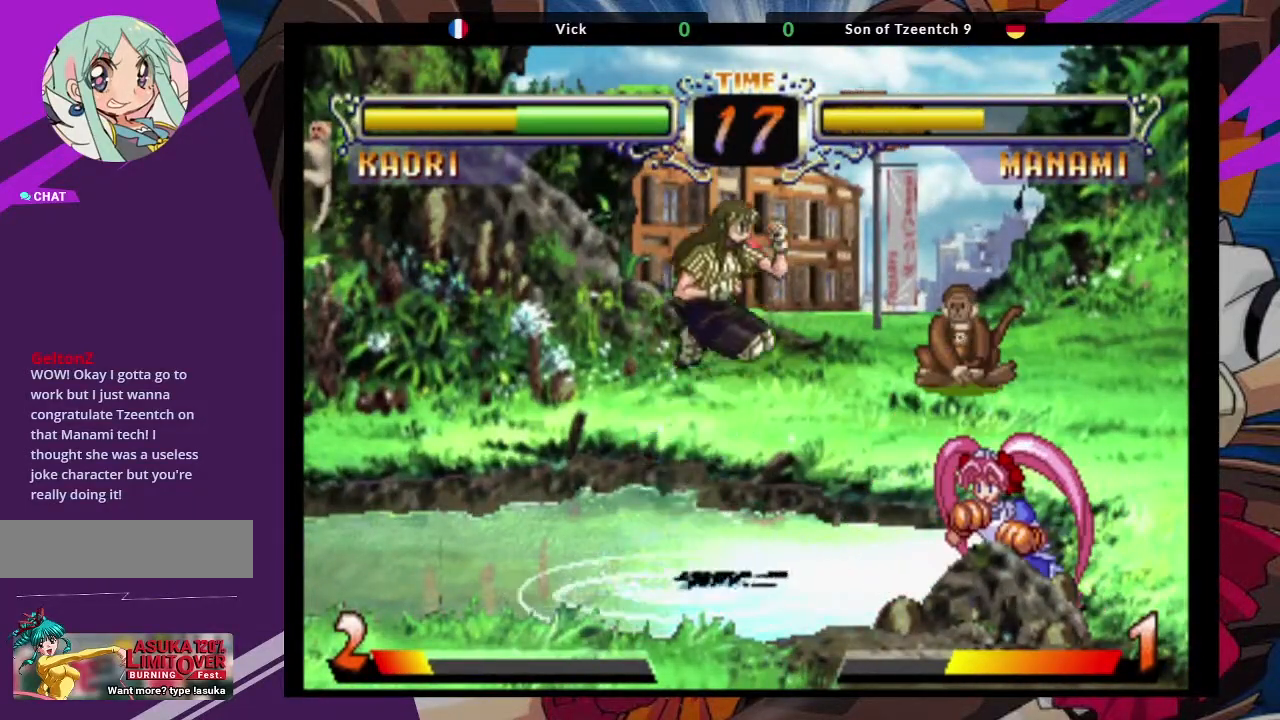
{"dt_ms": 500, "buttons": [], "left_stick": "down", "events": [[67, "SQUARE", "up"], [300, "left_stick", "down"], [383, "TRIANGLE", "down"], [400, "SQUARE", "down"], [433, "SQUARE", "up"], [500, "TRIANGLE", "up"]]}
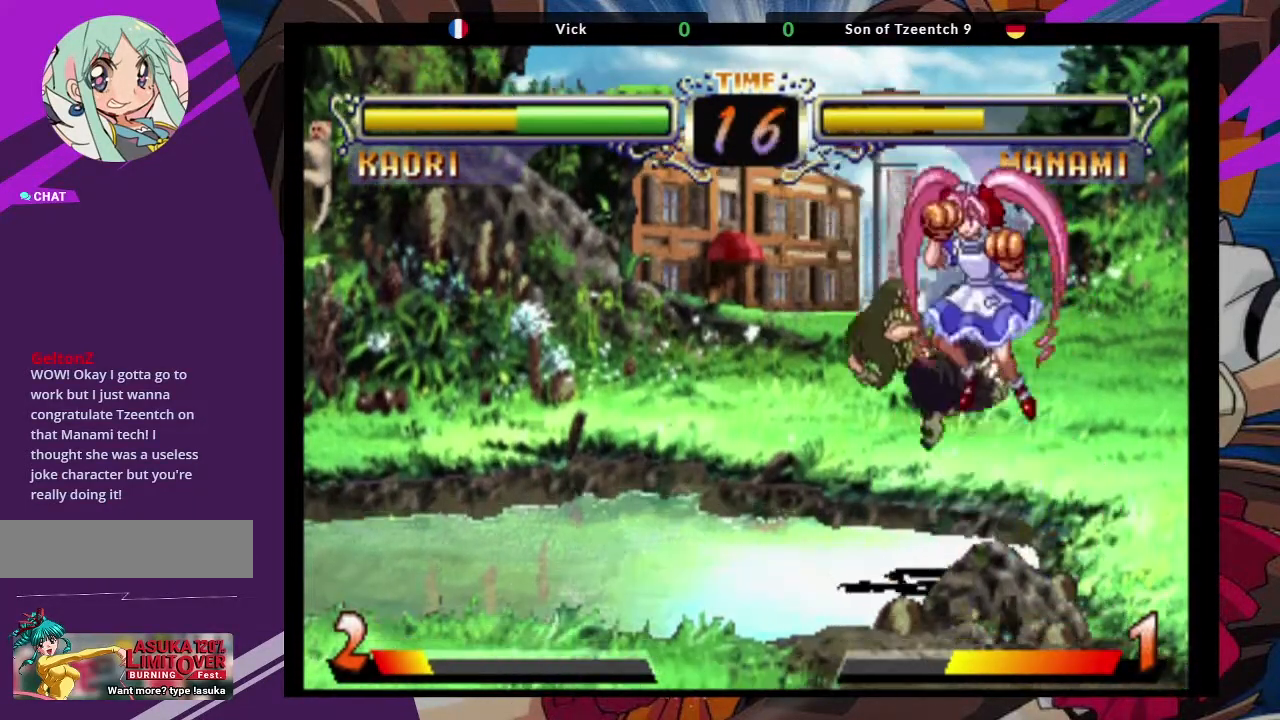
{"dt_ms": 500, "buttons": ["SQUARE"], "left_stick": "down-right", "events": [[417, "left_stick", "down-right"], [433, "SQUARE", "down"]]}
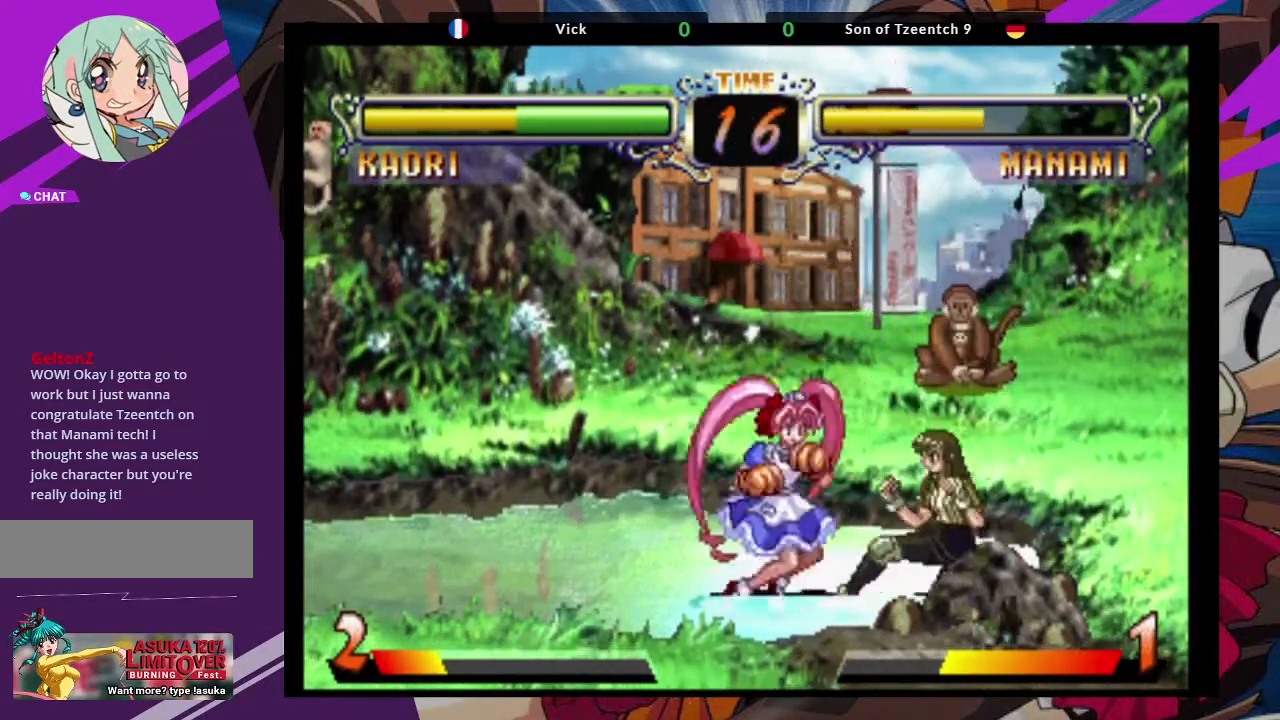
{"dt_ms": 500, "buttons": [], "left_stick": "down-right", "events": [[83, "SQUARE", "up"], [333, "CROSS", "down"], [467, "CROSS", "up"]]}
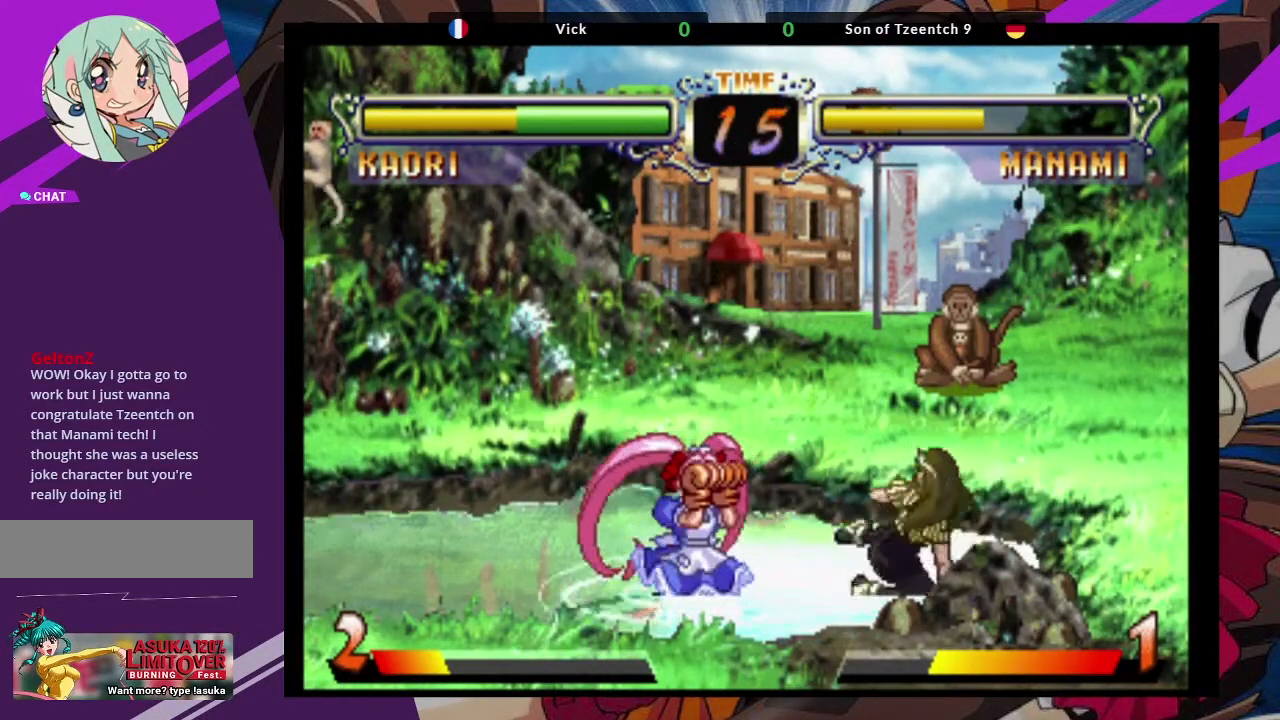
{"dt_ms": 500, "buttons": ["CIRCLE"], "left_stick": "down", "events": [[350, "CIRCLE", "down"], [433, "left_stick", "down"]]}
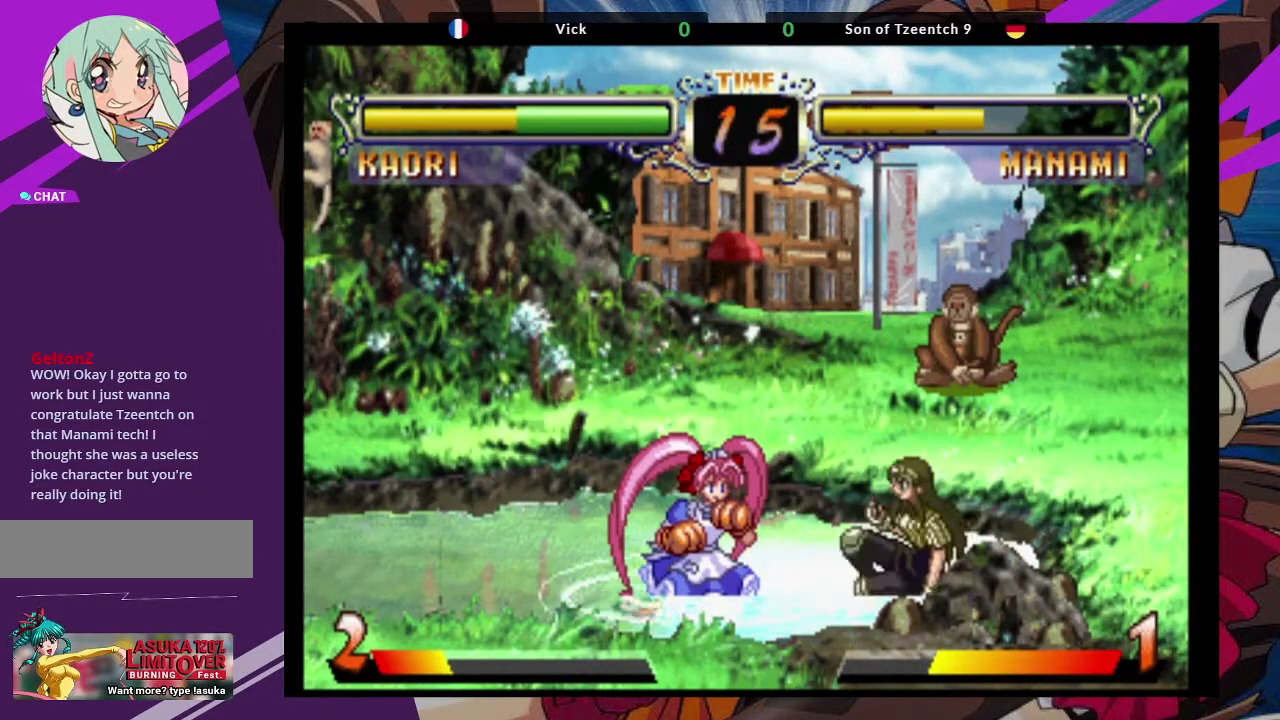
{"dt_ms": 500, "buttons": [], "left_stick": "down", "events": [[17, "CIRCLE", "up"]]}